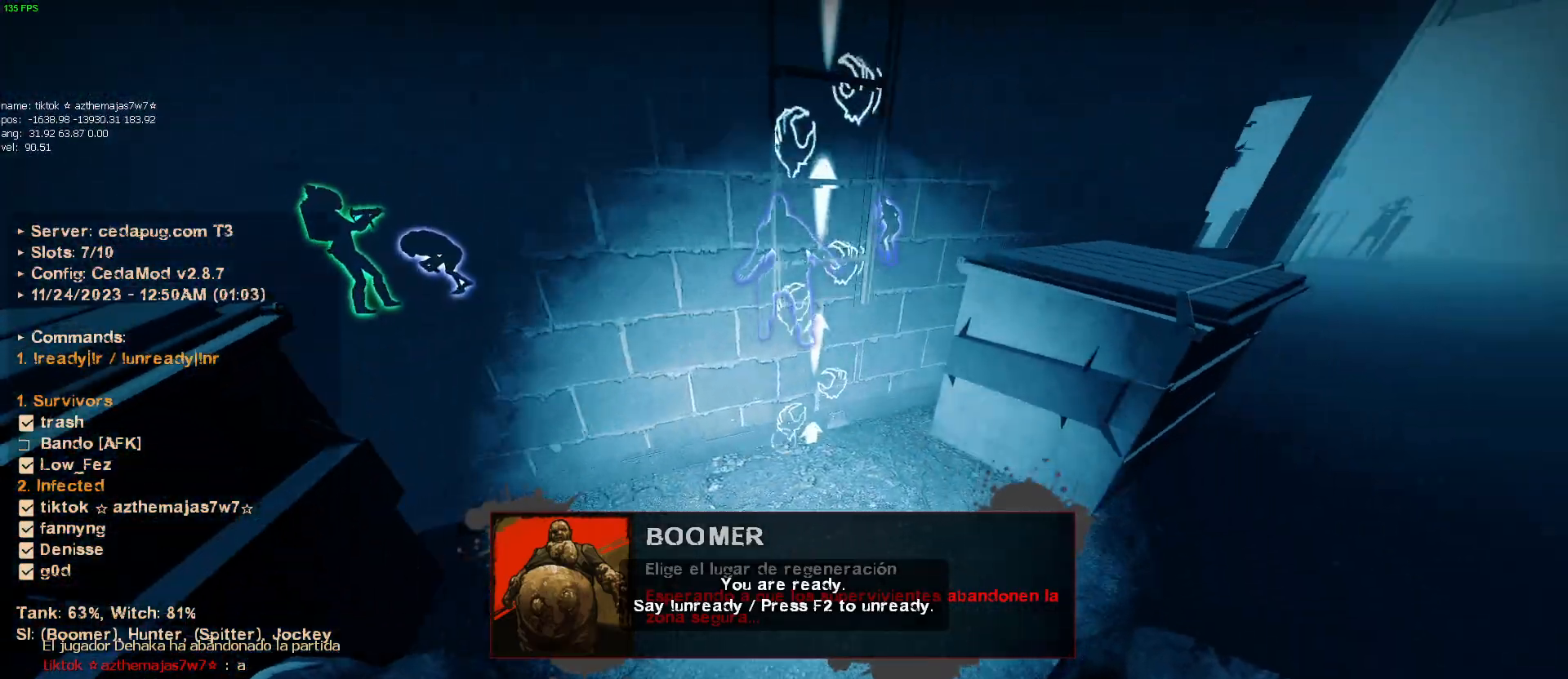
Gameplay with keyboard and mouse; each line is a JSON object with the keys and mouse buttons held at the frame after it. "events" lists presses ("down") and releases ("up") of "1", "2", "3", "4", "5", "a", "alt", "c", "caps_lock", "ctrl", "d", "e", "f", "g", "q", "r", "s", "shift", "space", "t", "tab", "v", "w", "x", "z", "mouse_left", "mouse_wheel" and "mouse_right" between this image and that frame as [ms after this image, input, new state], when the widget could be followed in between. "mouse_left", "mouse_wheel", "mouse_right" = the "left", "wheel", "right" buttons of the "mouse" list. No other keys are recorded. "wheel" means that the mouse wheel is clicked or scrolled. Mouse movement is not recorded.
{"keys": ["w"], "mouse": [], "events": [[67, "d", "up"], [350, "mouse_wheel", "down"], [484, "mouse_wheel", "up"]]}
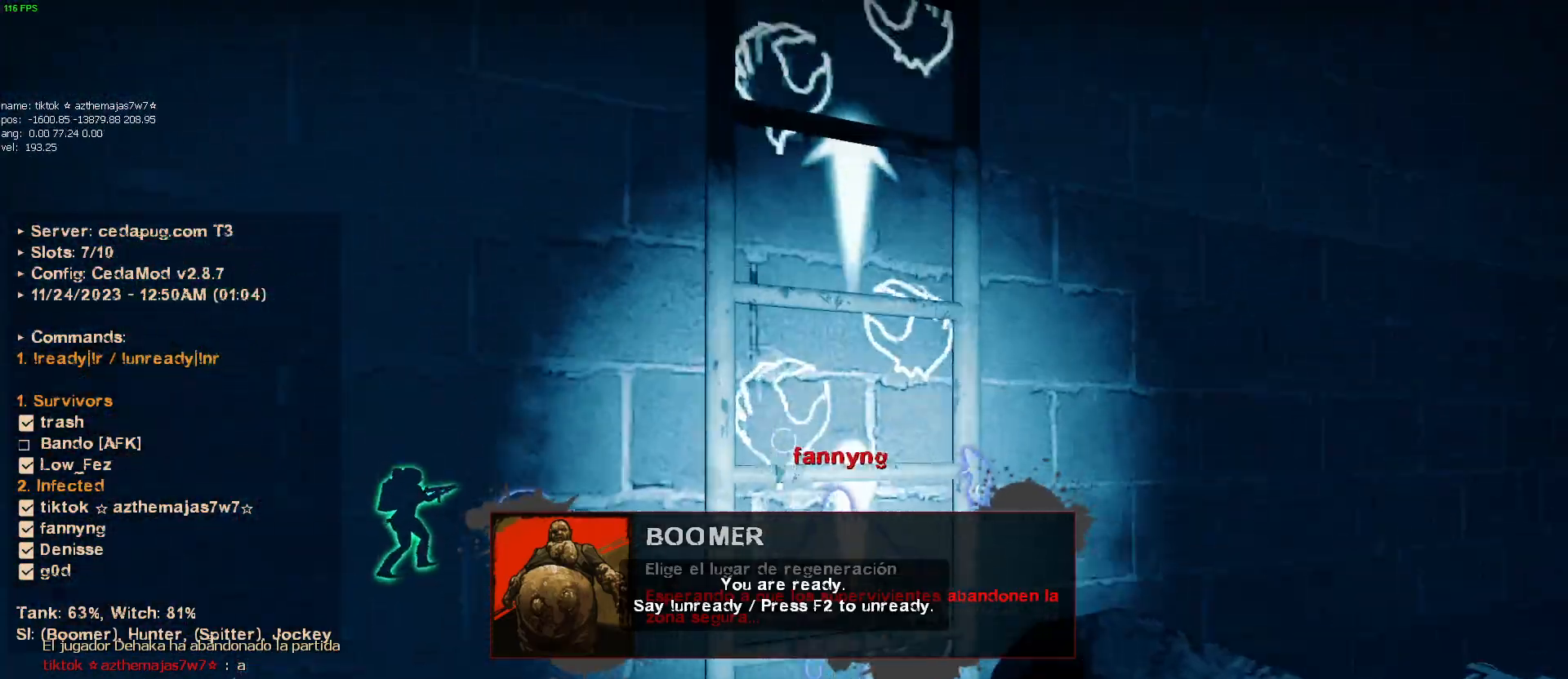
{"keys": [], "mouse": [], "events": [[334, "w", "up"]]}
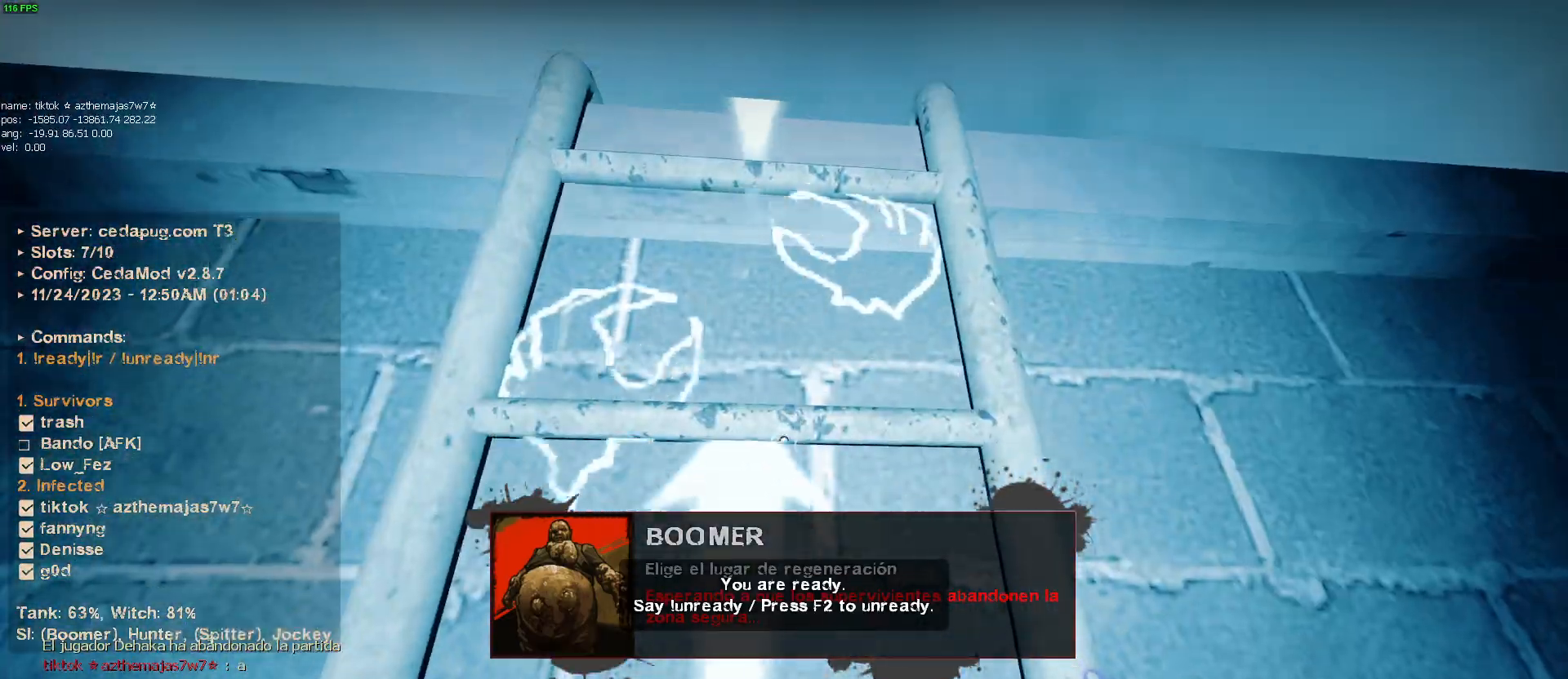
{"keys": [], "mouse": [], "events": [[284, "ctrl", "down"], [384, "v", "down"], [484, "ctrl", "up"], [484, "v", "up"]]}
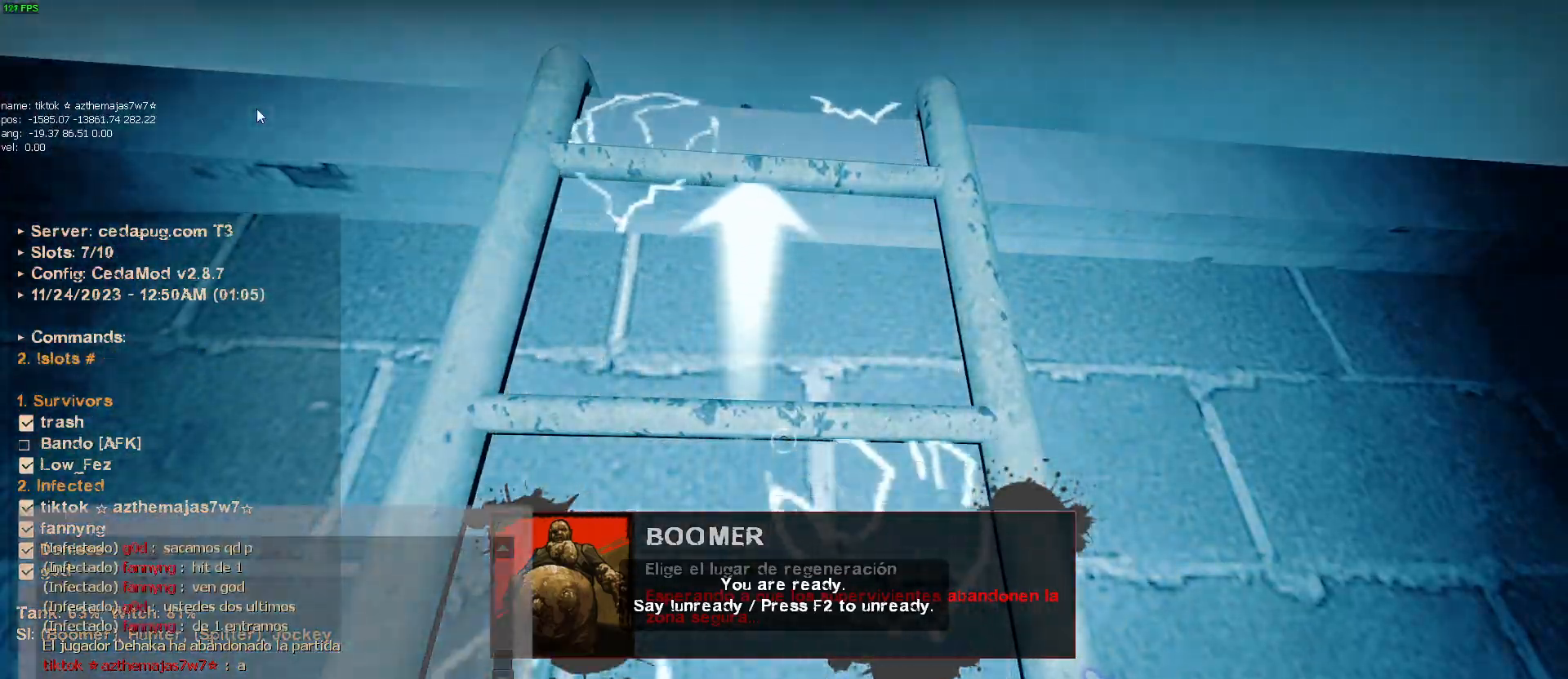
{"keys": [], "mouse": [], "events": []}
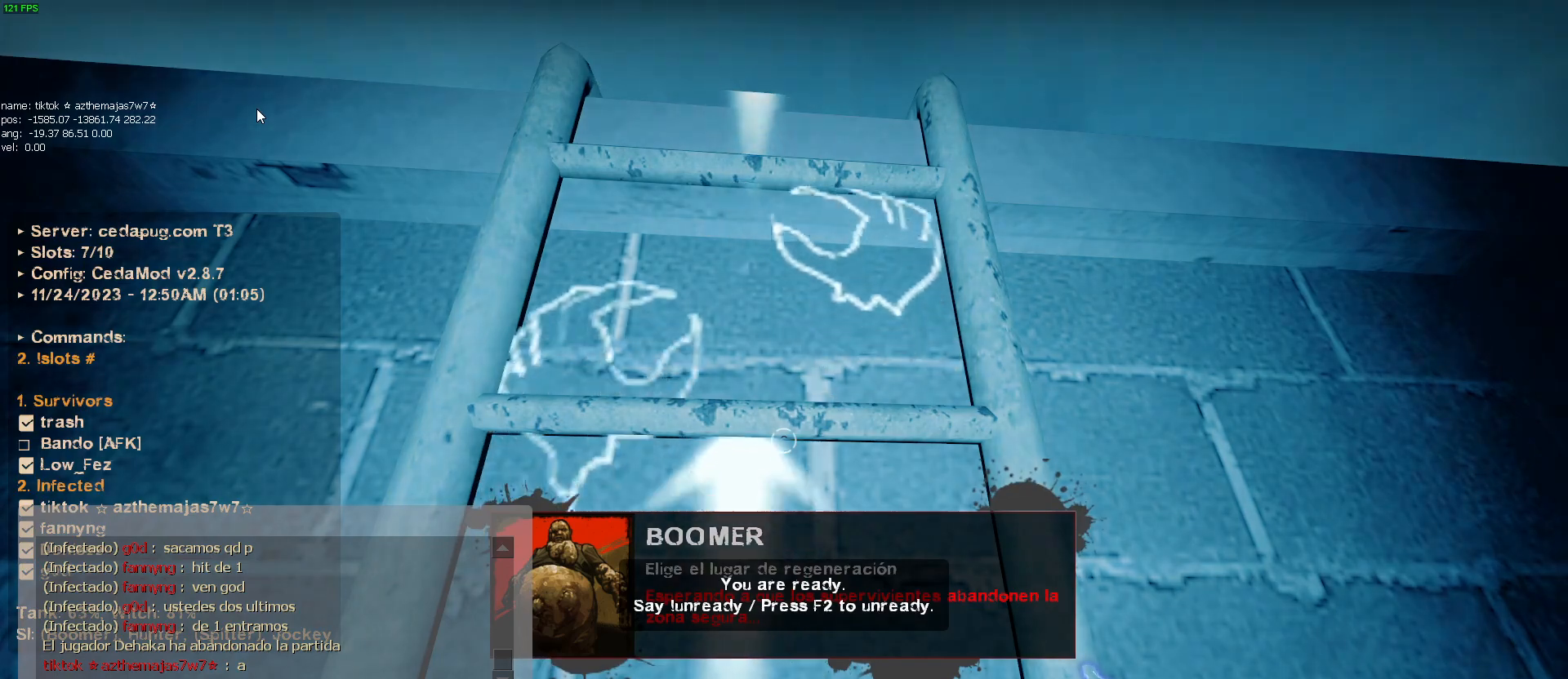
{"keys": [], "mouse": [], "events": []}
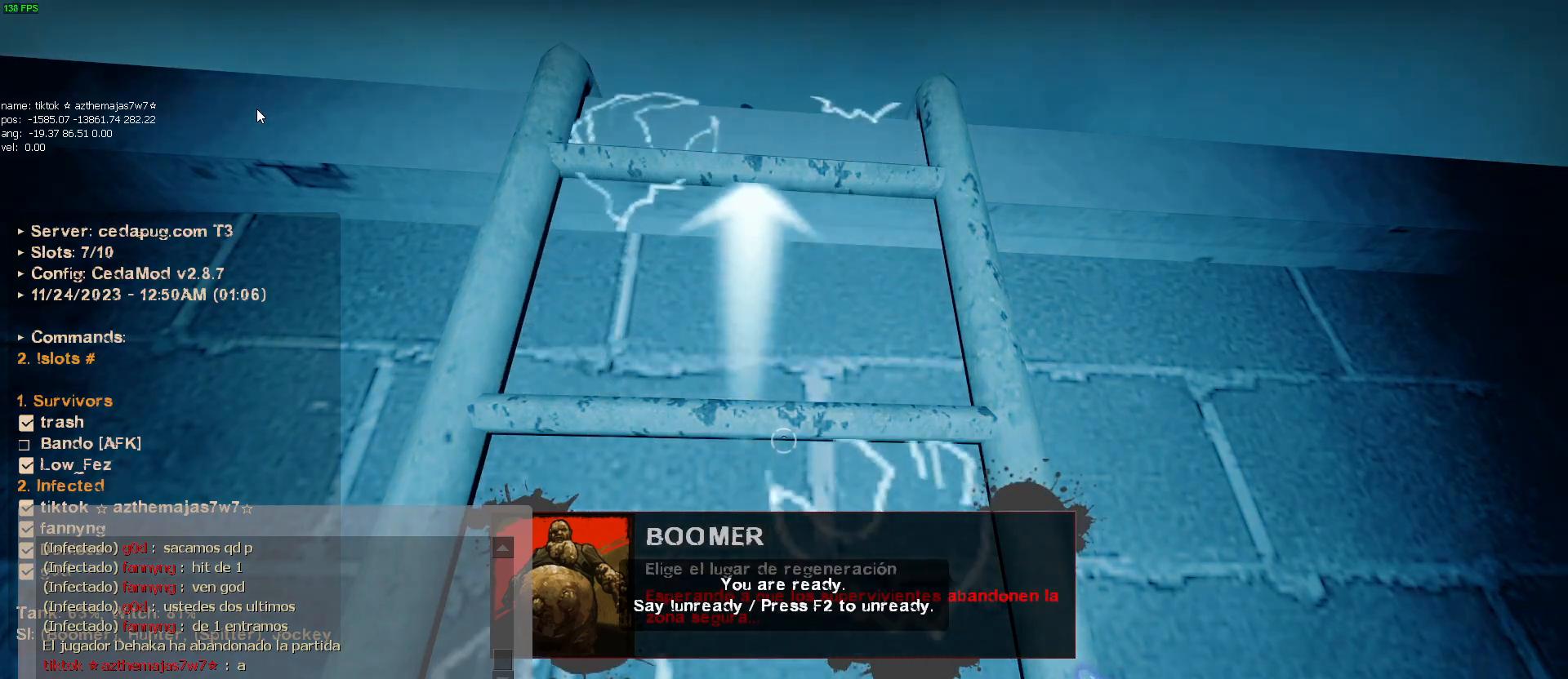
{"keys": [], "mouse": [], "events": []}
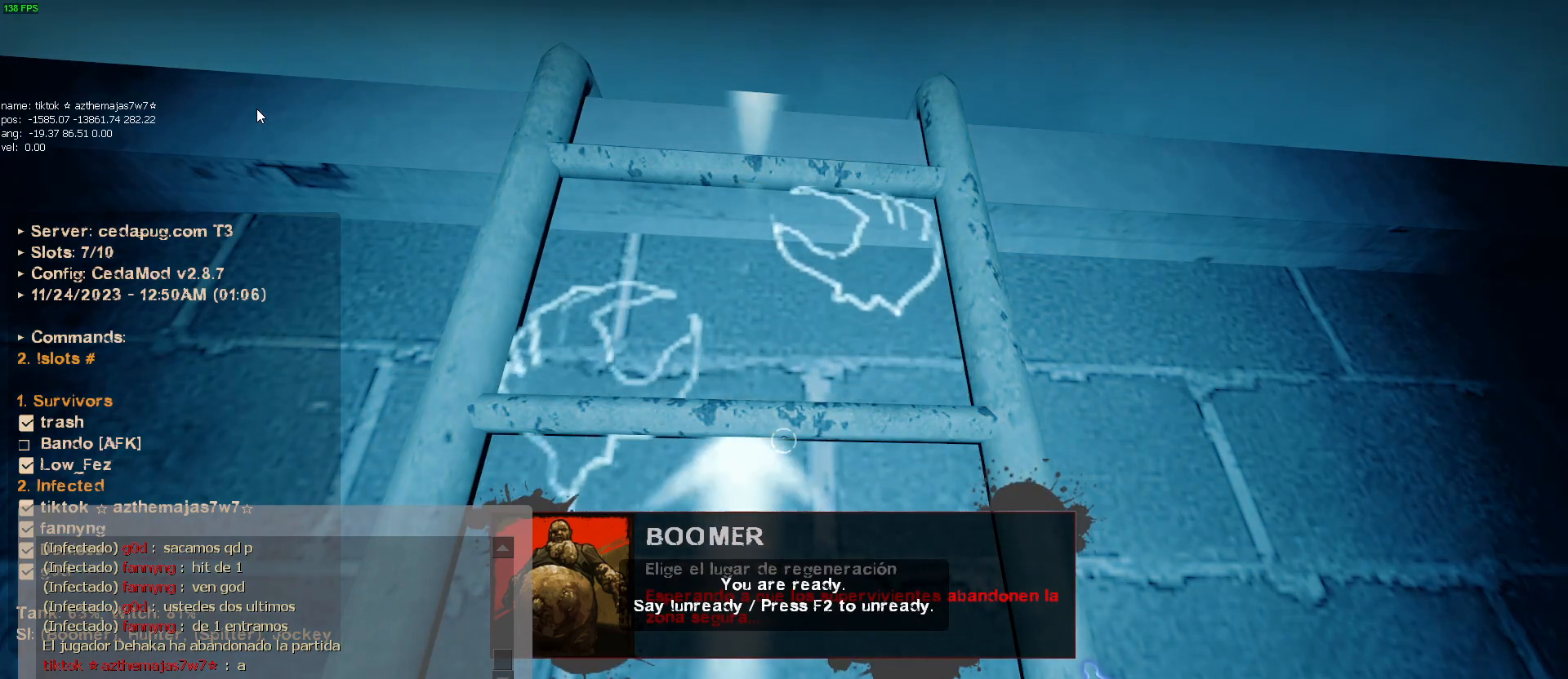
{"keys": [], "mouse": [], "events": []}
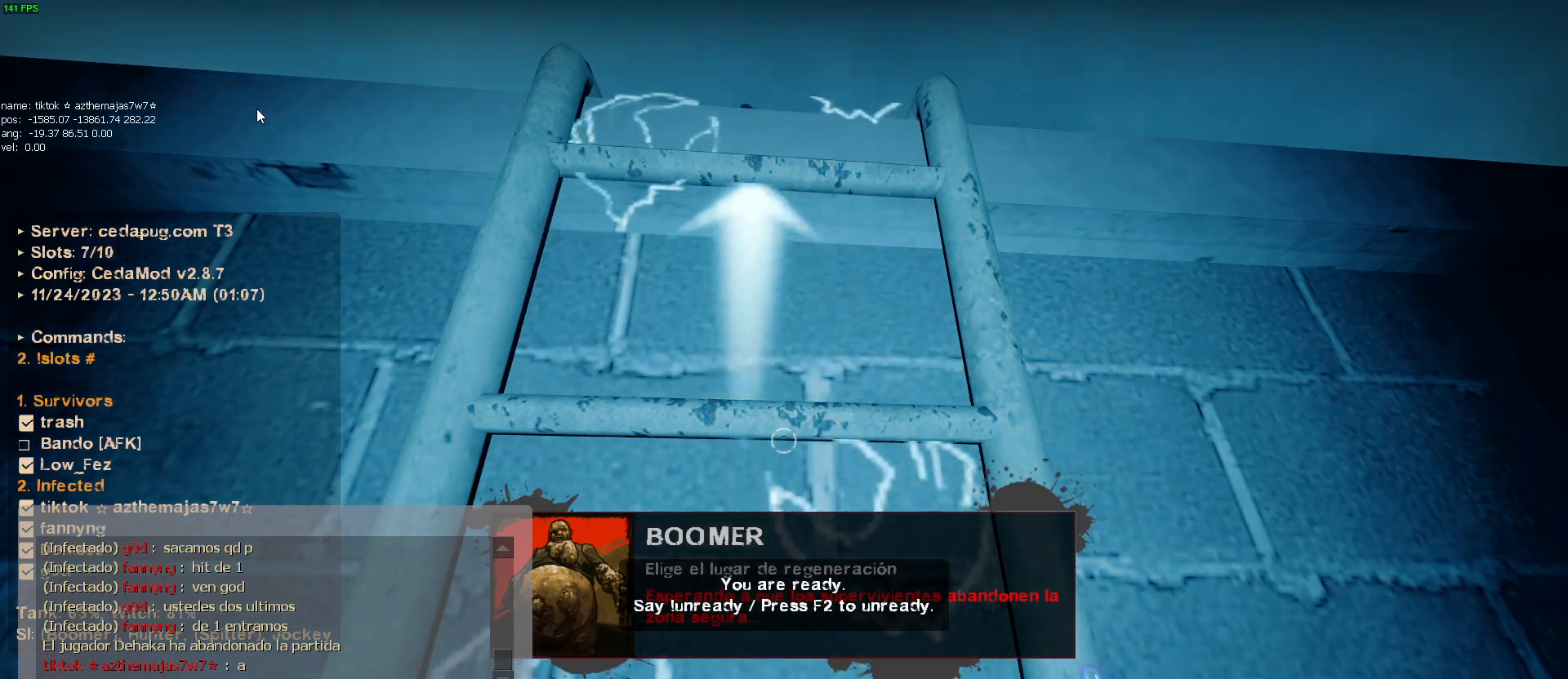
{"keys": [], "mouse": [], "events": []}
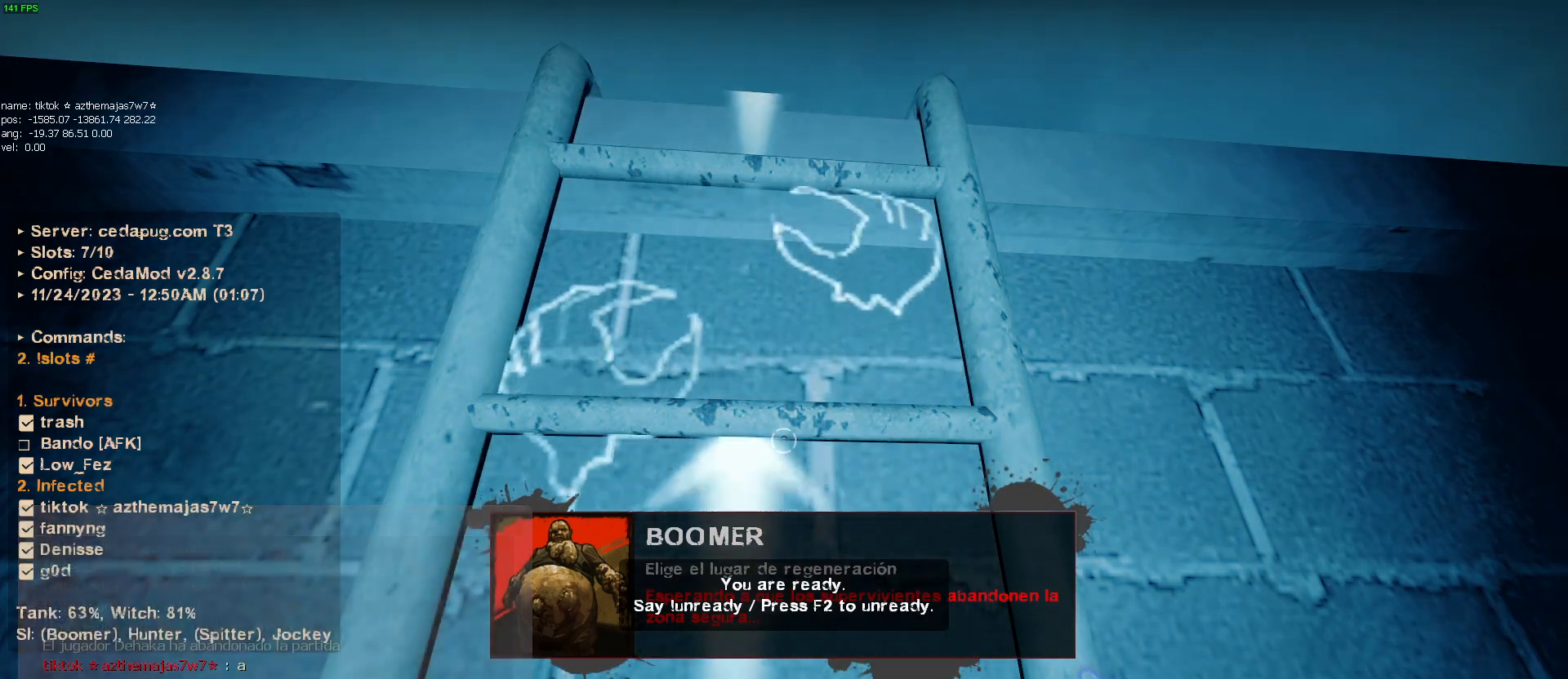
{"keys": [], "mouse": [], "events": []}
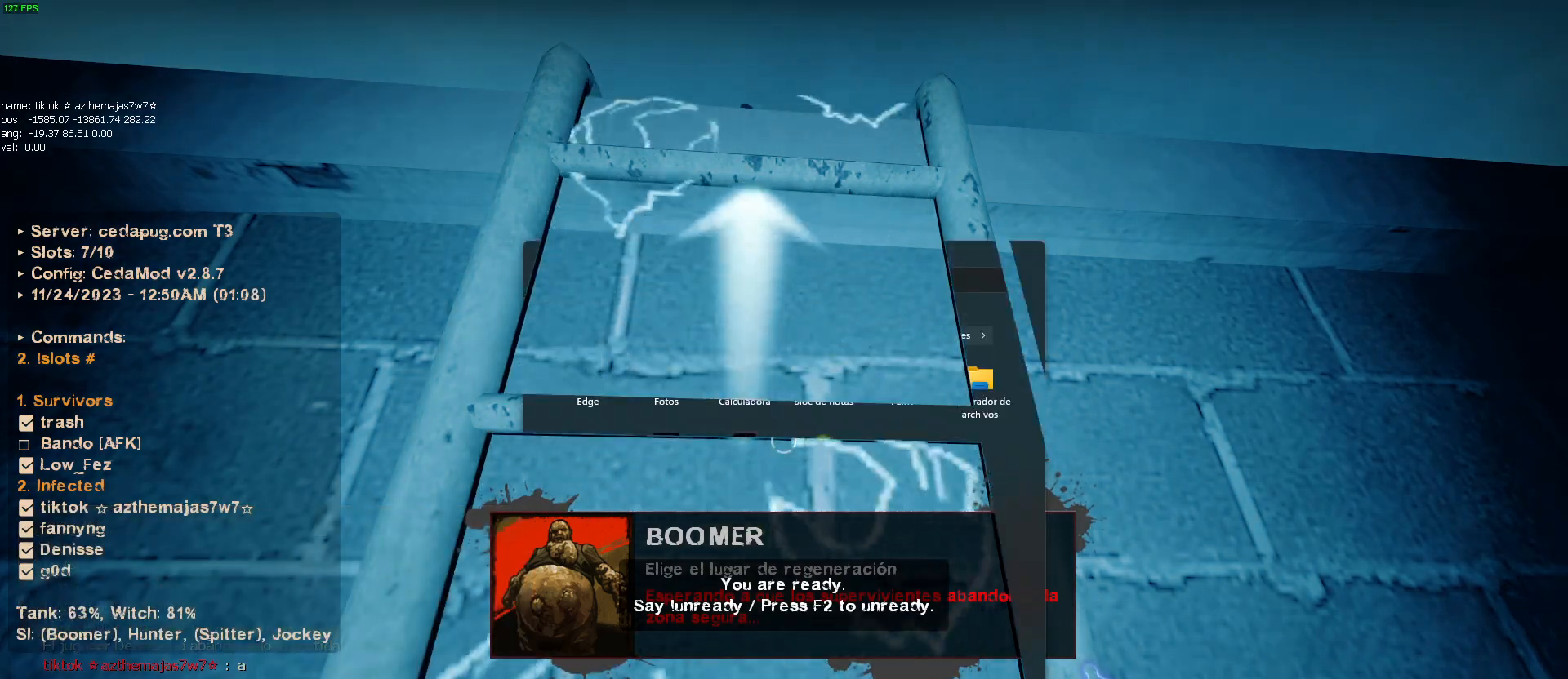
{"keys": [], "mouse": [], "events": []}
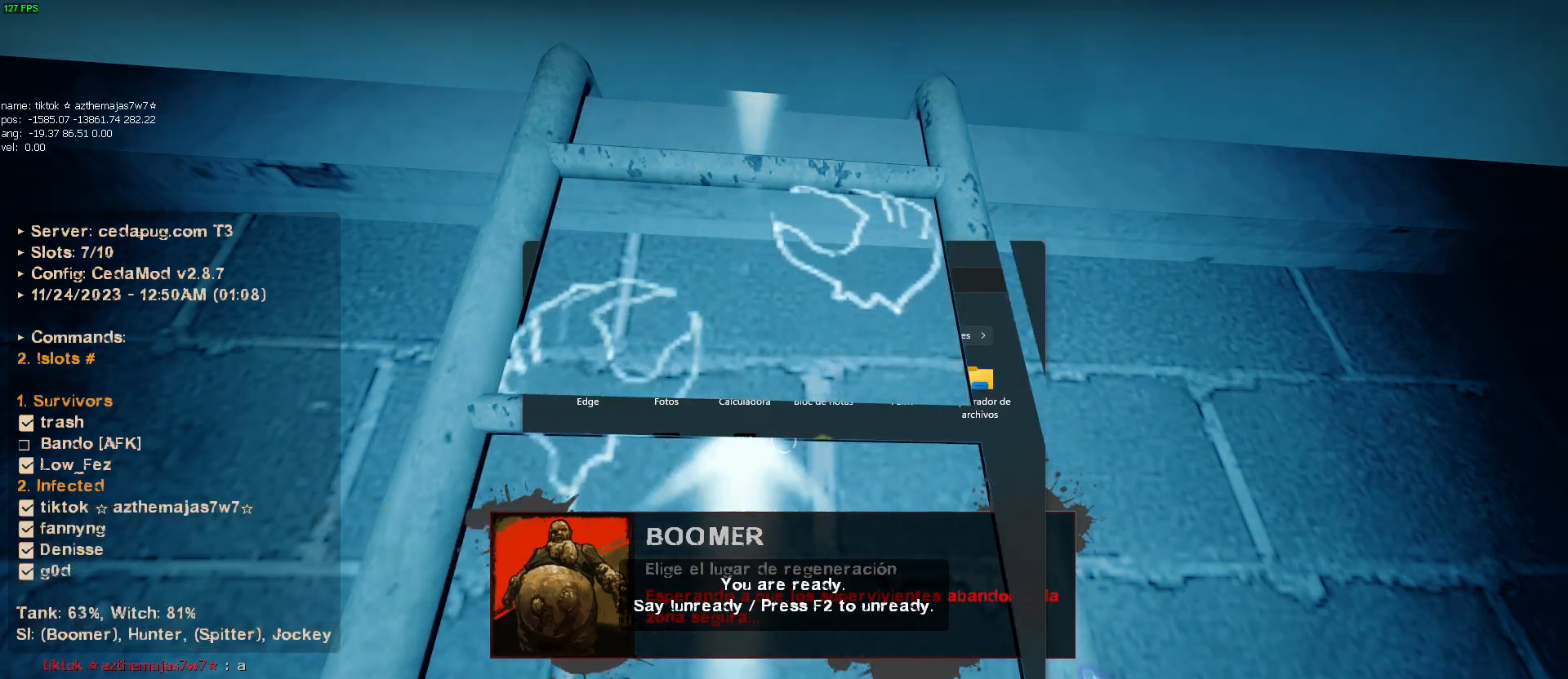
{"keys": [], "mouse": [], "events": [[234, "mouse_left", "down"], [300, "mouse_left", "up"]]}
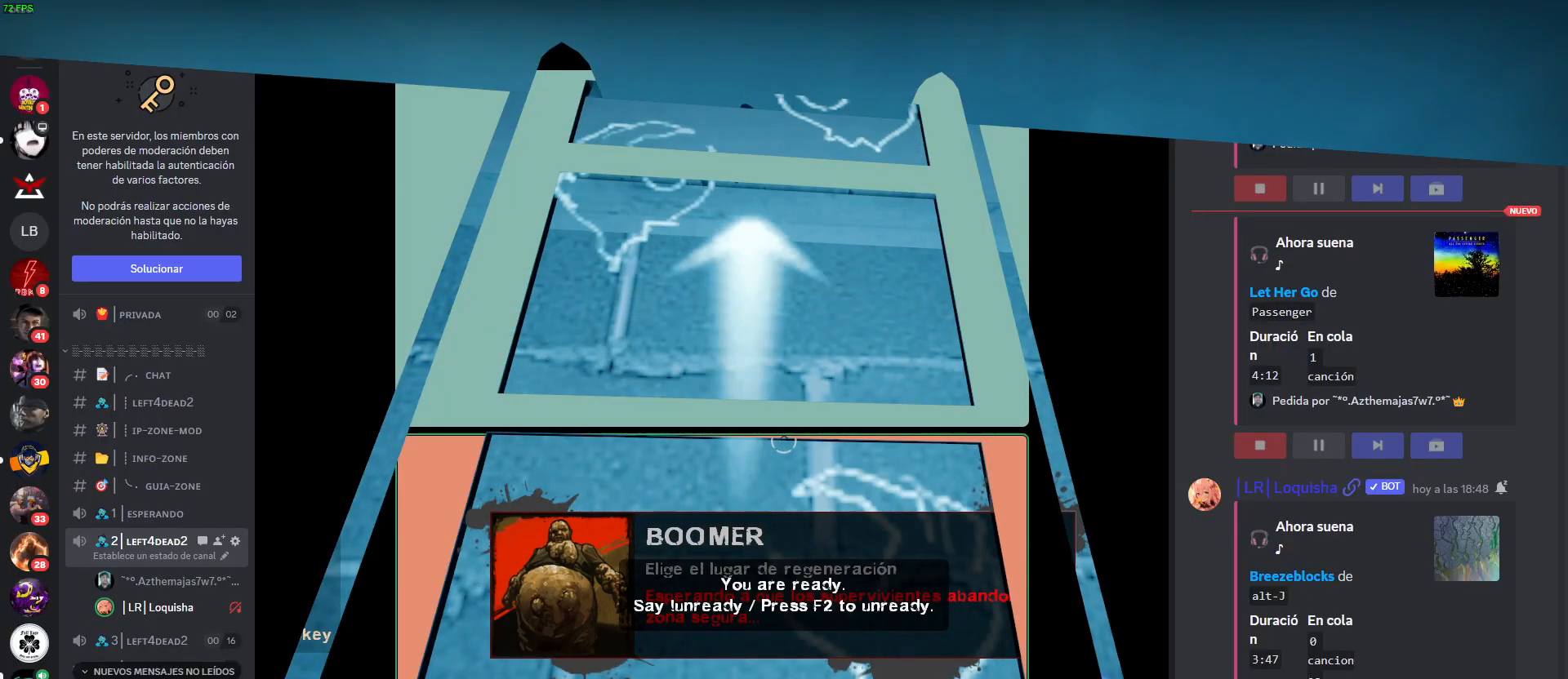
{"keys": [], "mouse": [], "events": []}
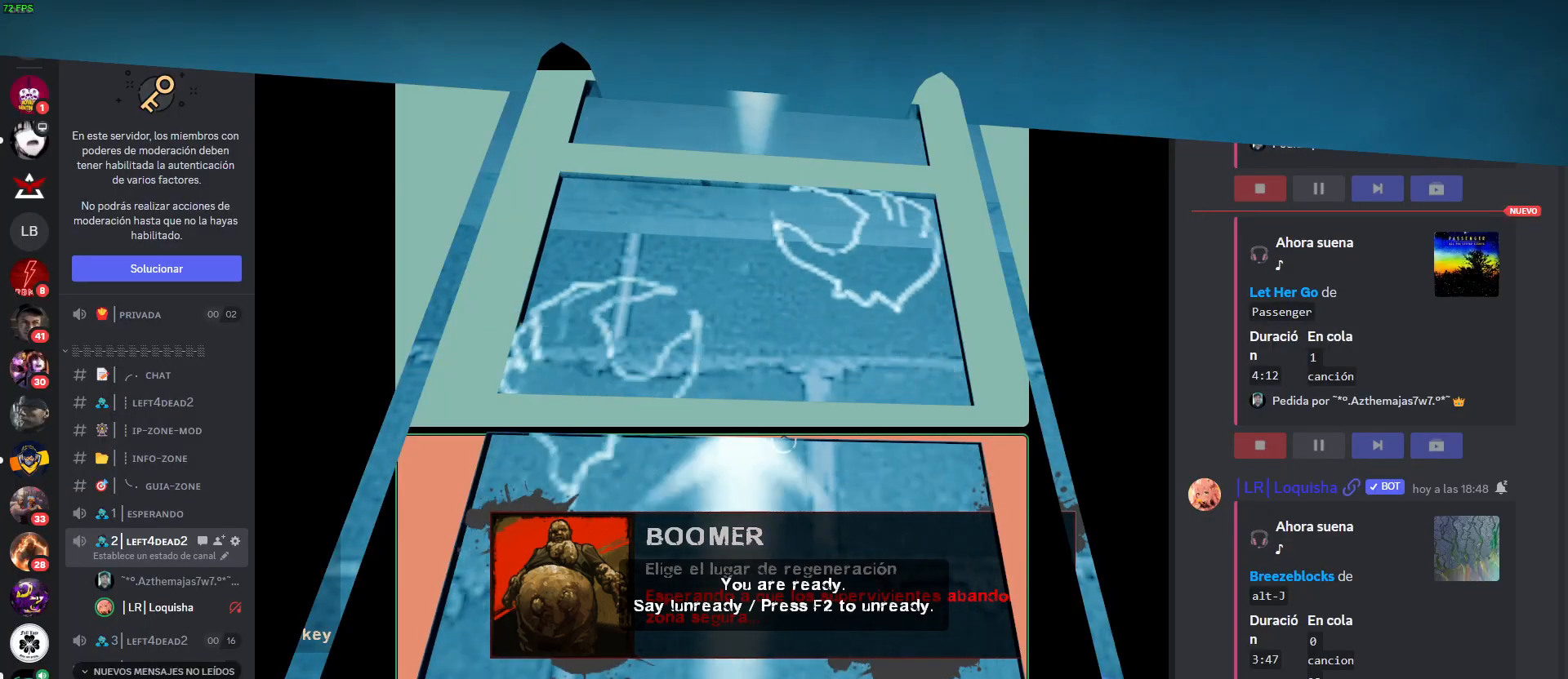
{"keys": [], "mouse": [], "events": []}
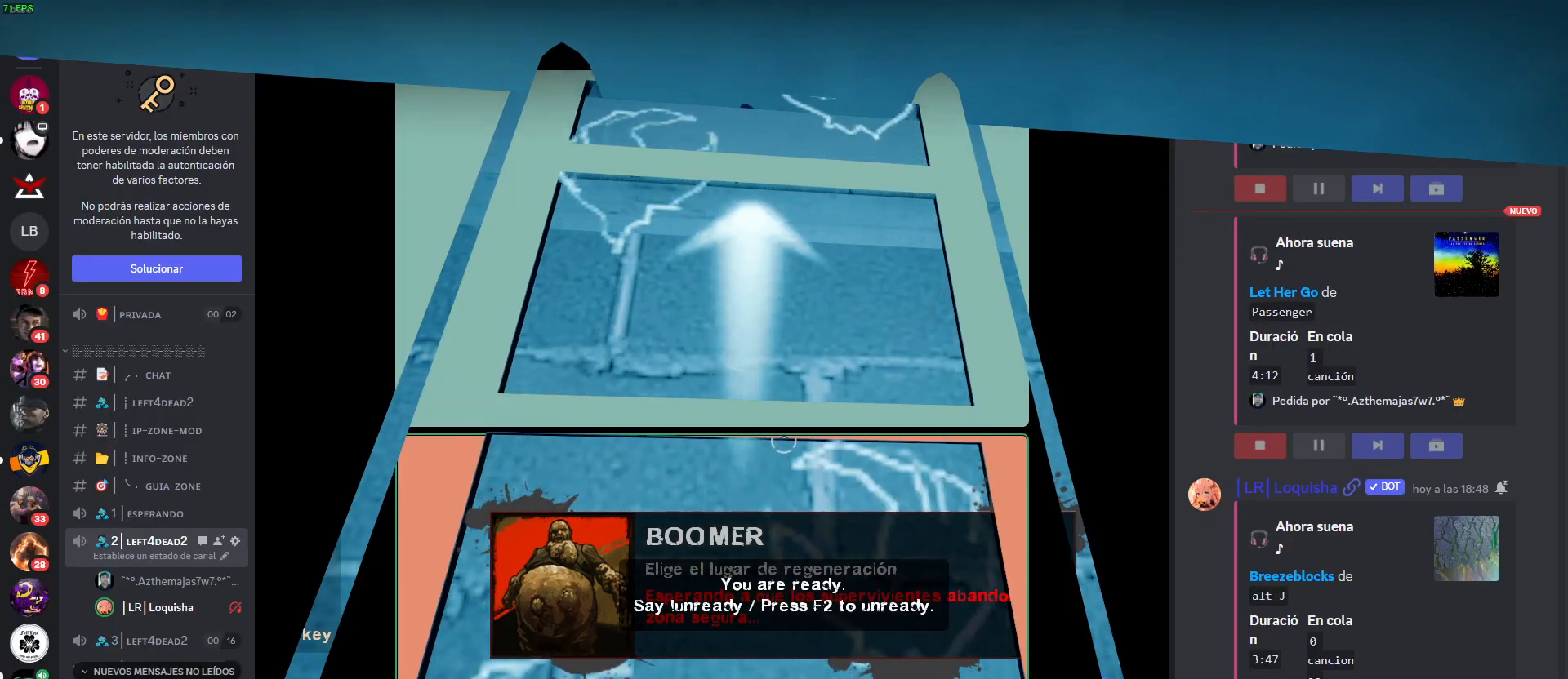
{"keys": [], "mouse": [], "events": [[67, "mouse_left", "down"], [184, "mouse_left", "up"]]}
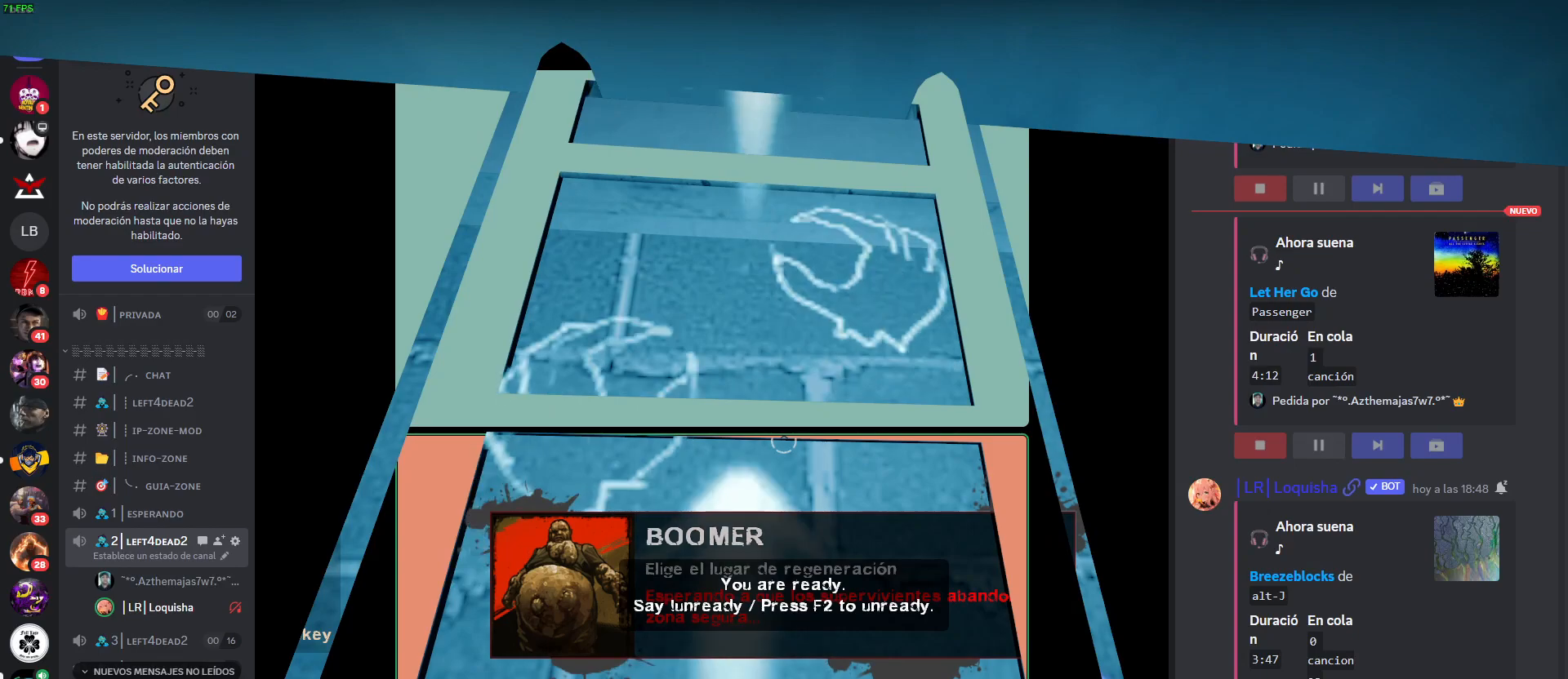
{"keys": [], "mouse": [], "events": []}
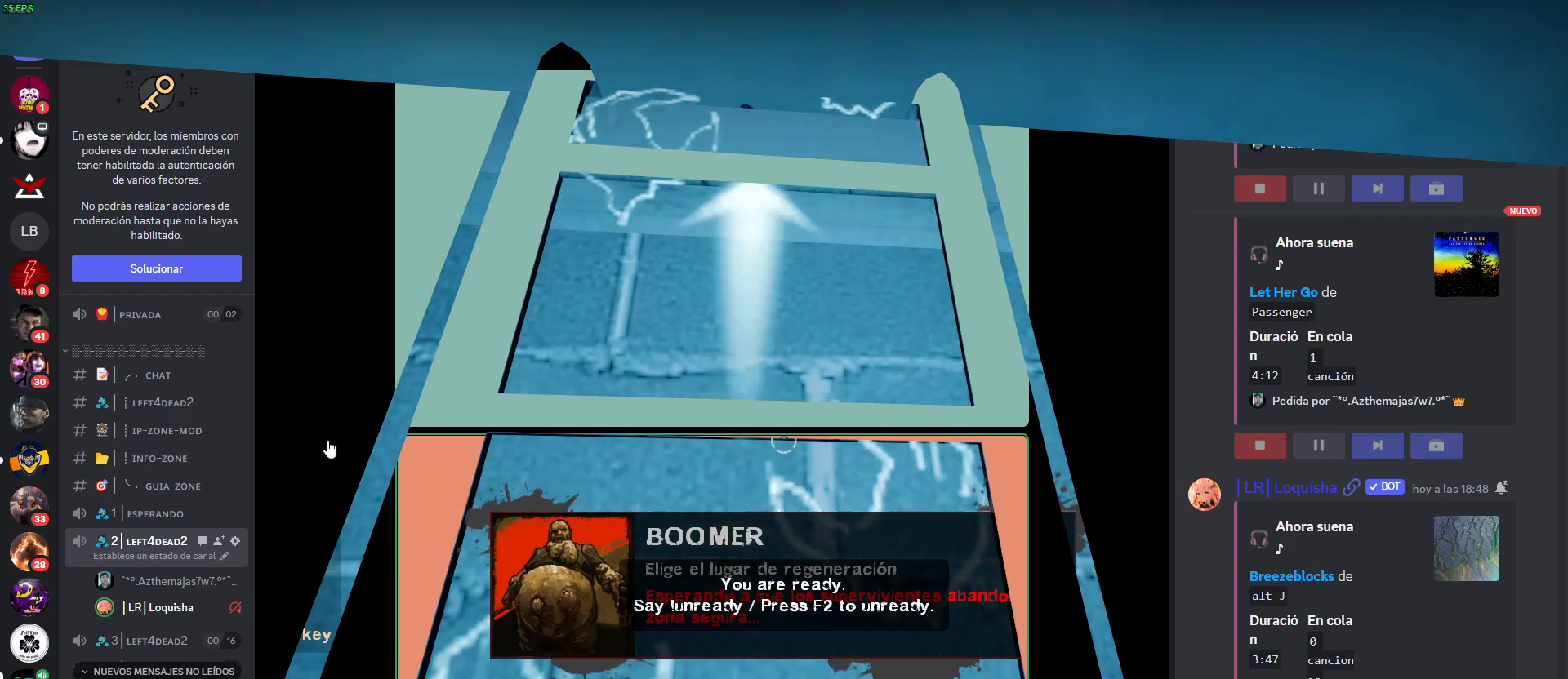
{"keys": [], "mouse": [], "events": []}
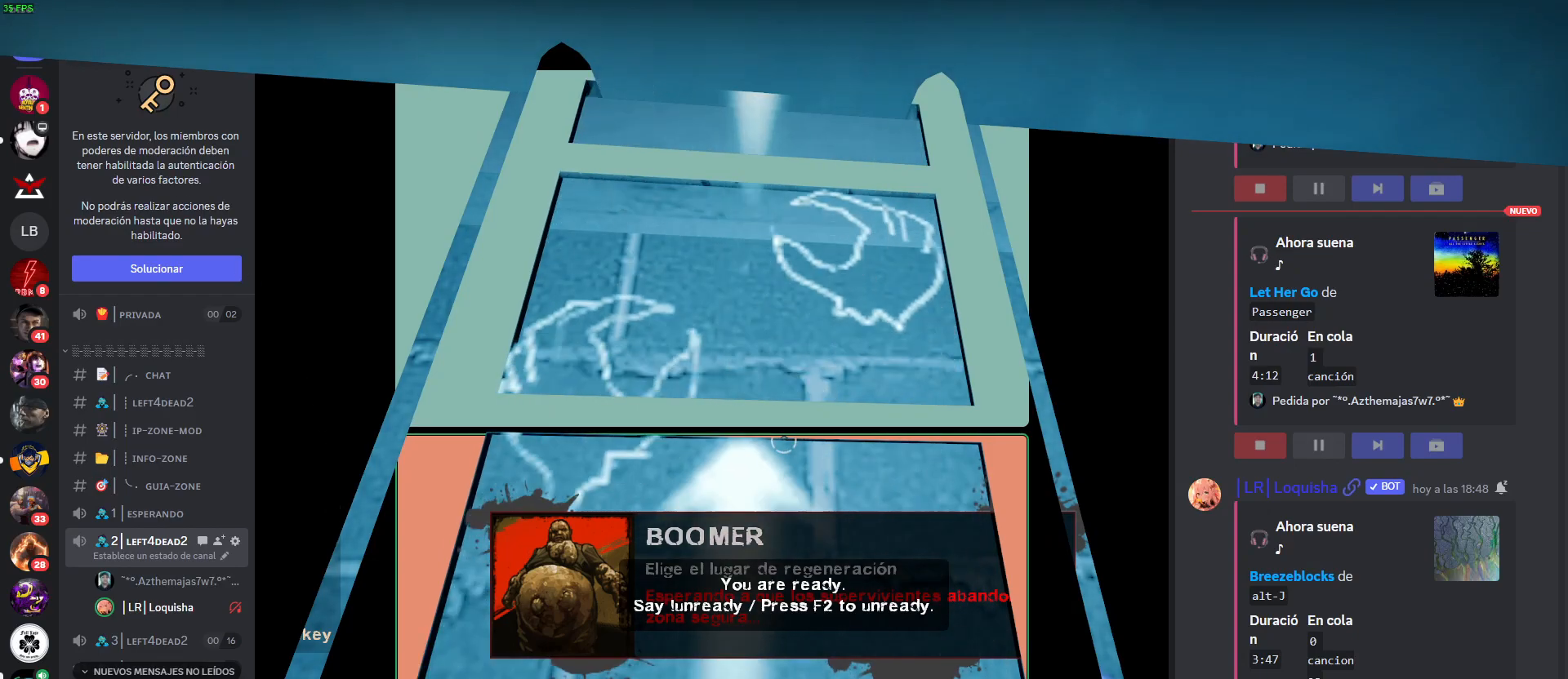
{"keys": [], "mouse": [], "events": []}
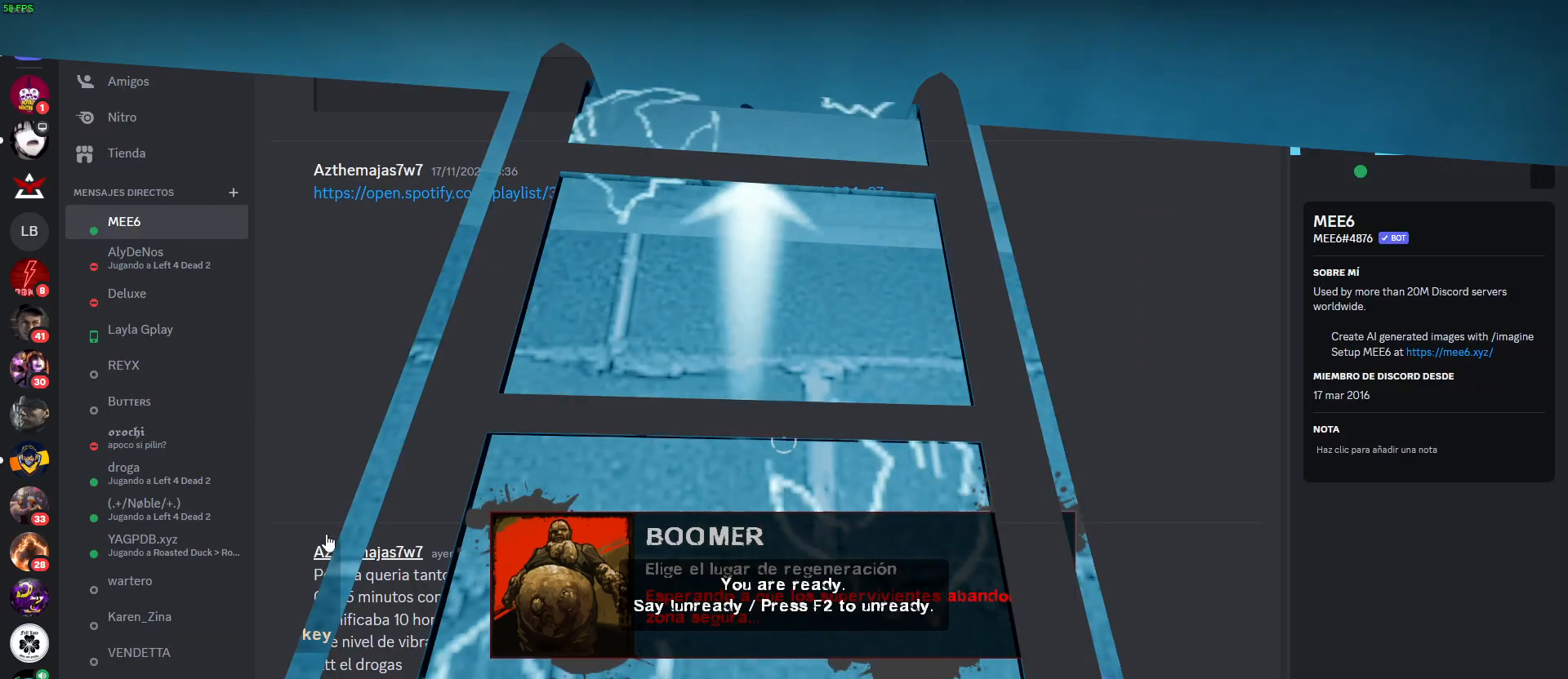
{"keys": [], "mouse": [], "events": []}
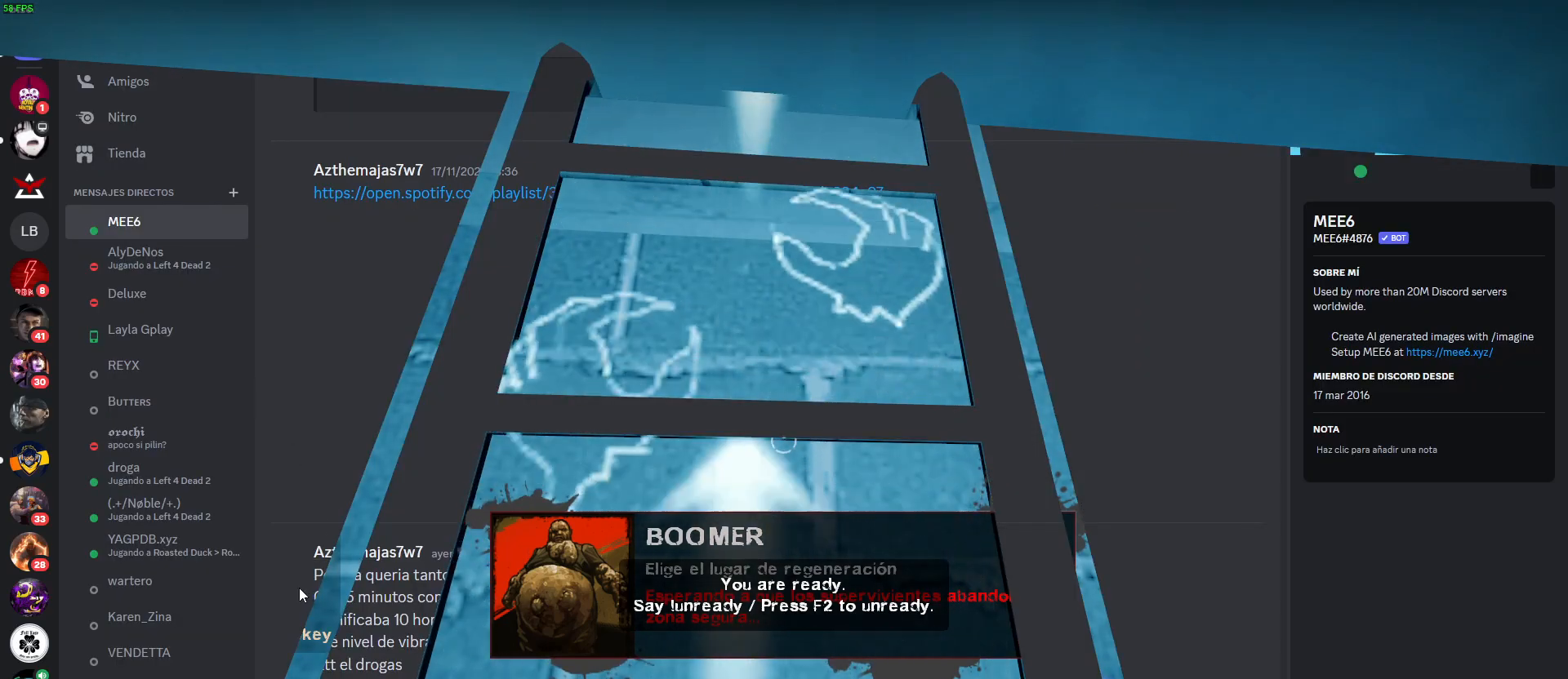
{"keys": [], "mouse": ["left"], "events": [[300, "mouse_left", "down"]]}
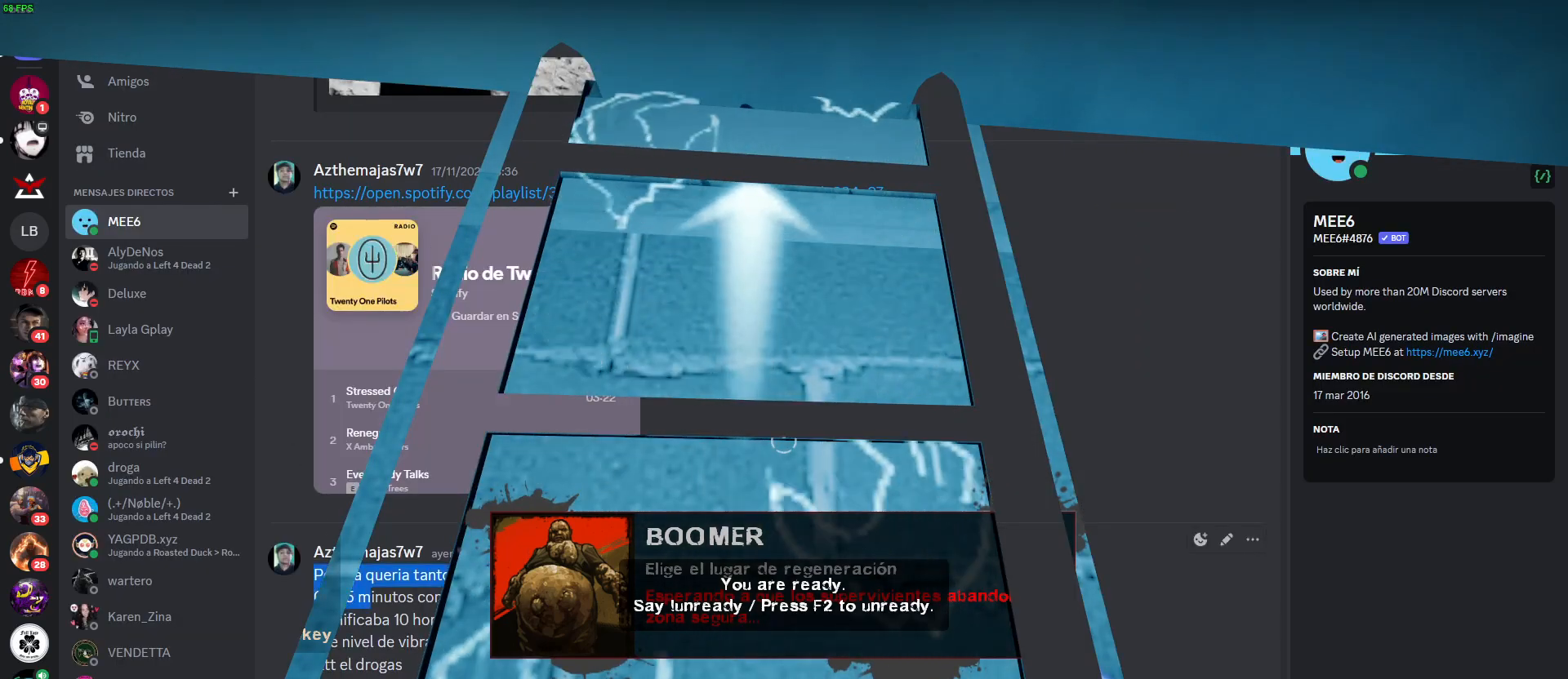
{"keys": ["ctrl"], "mouse": [], "events": [[500, "ctrl", "down"], [500, "mouse_left", "up"]]}
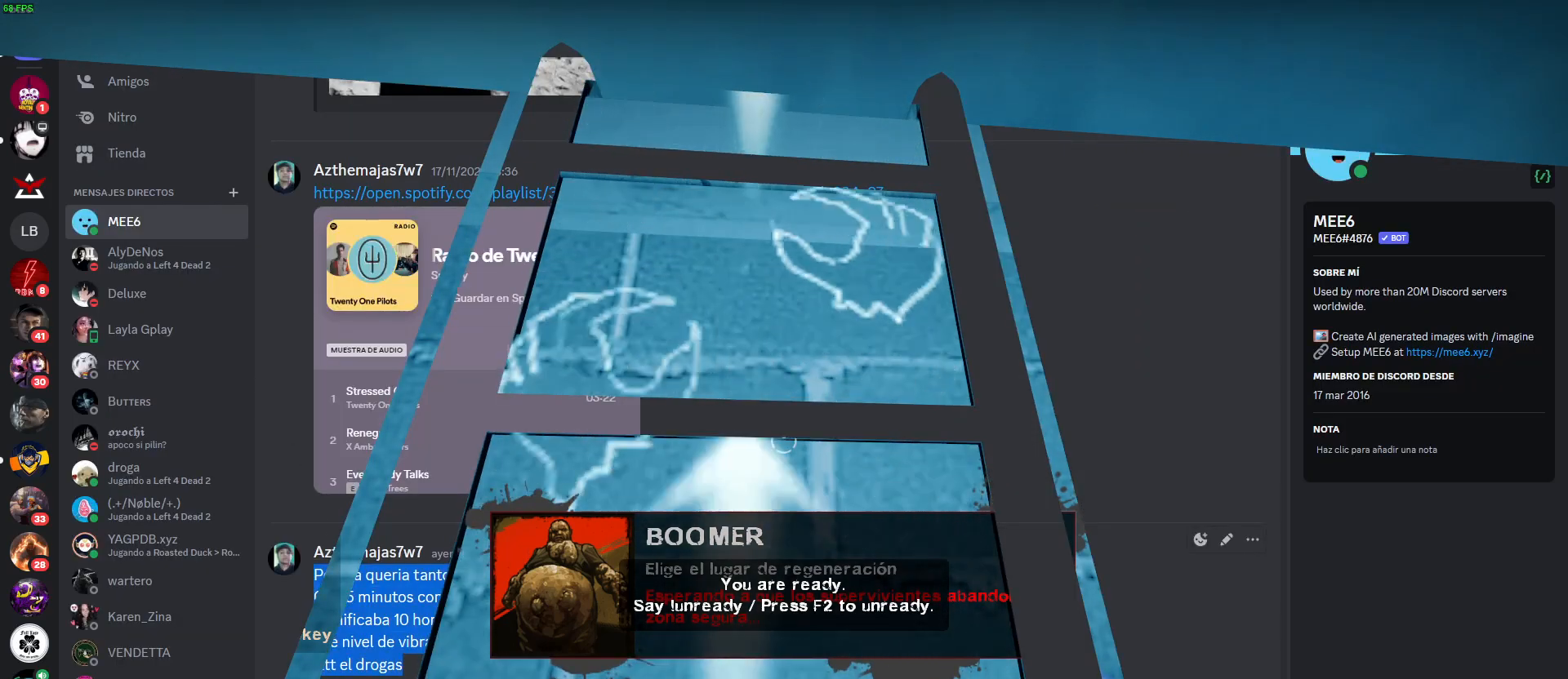
{"keys": [], "mouse": [], "events": [[150, "c", "down"], [200, "c", "up"], [200, "ctrl", "up"]]}
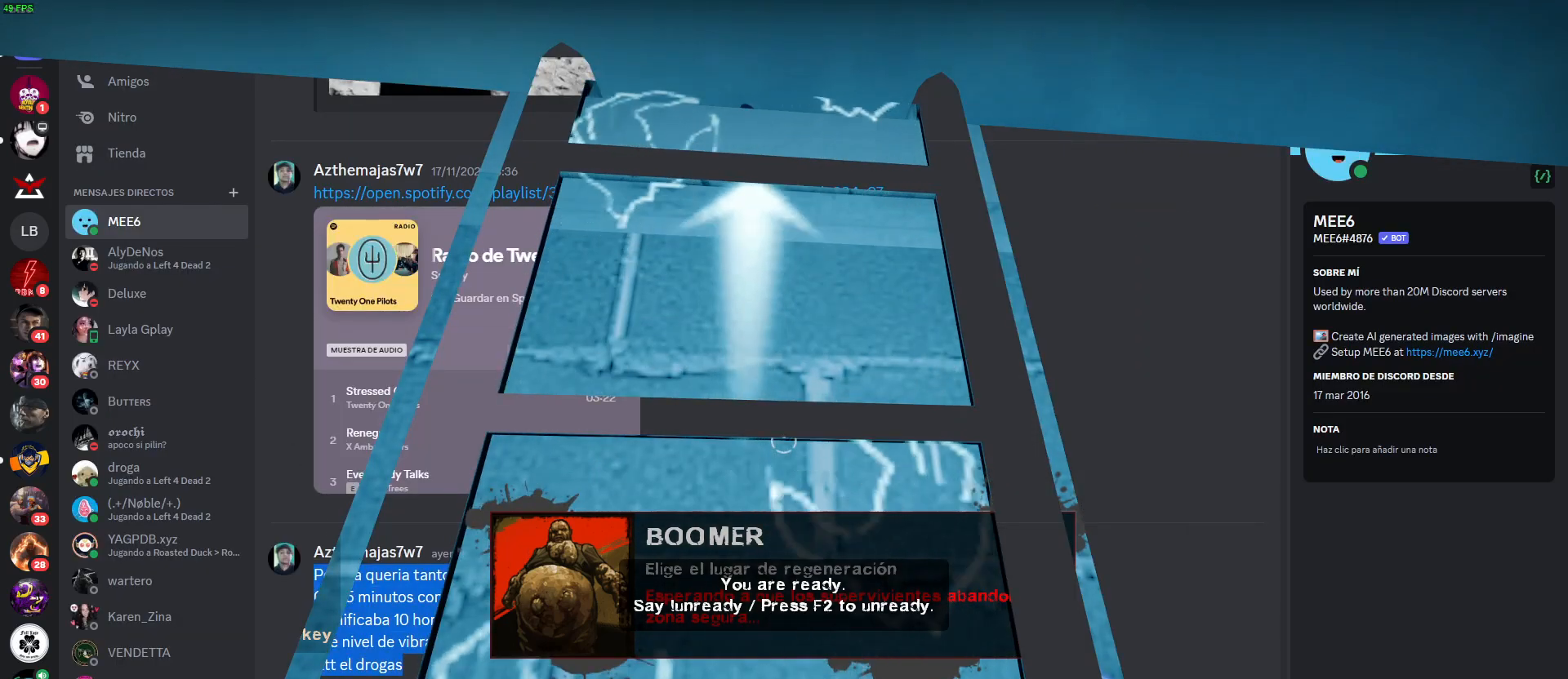
{"keys": [], "mouse": [], "events": [[400, "mouse_left", "down"], [484, "mouse_left", "up"]]}
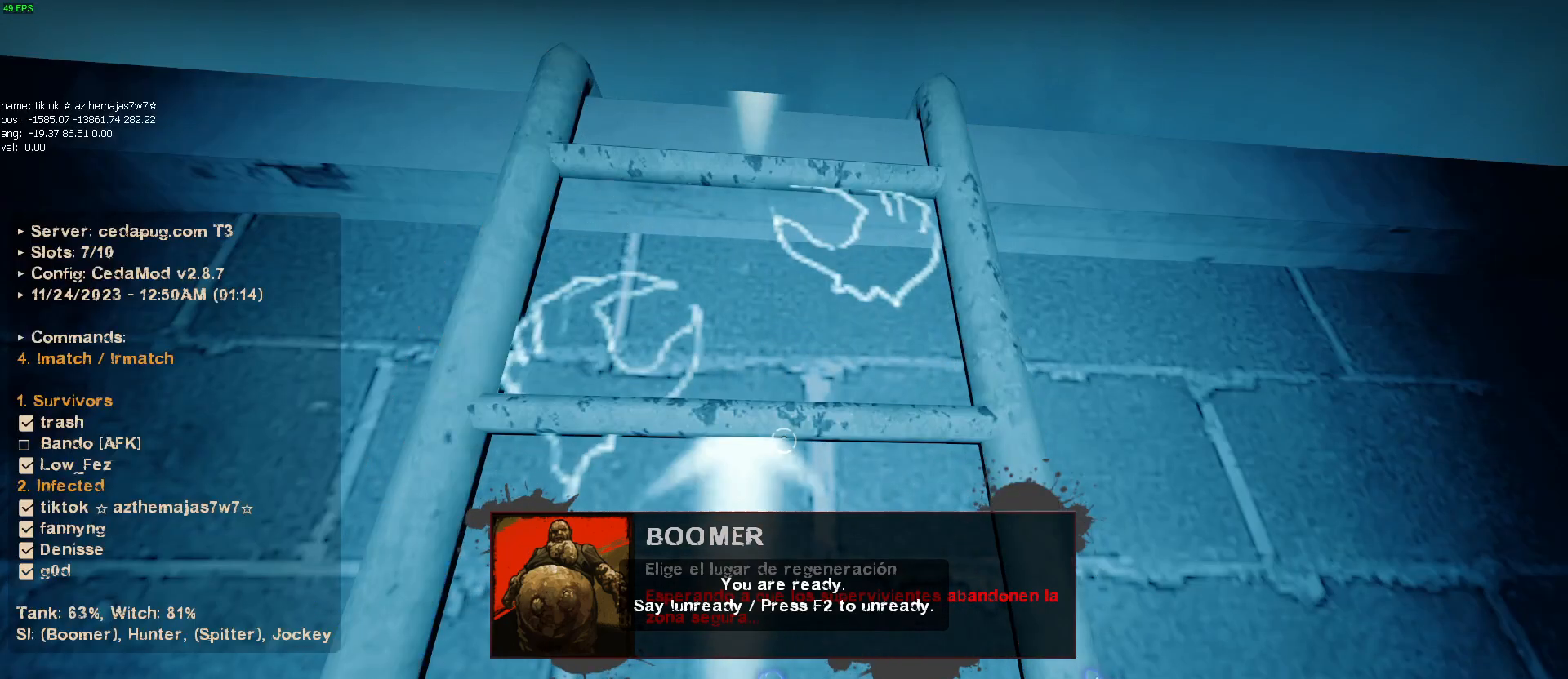
{"keys": [], "mouse": [], "events": []}
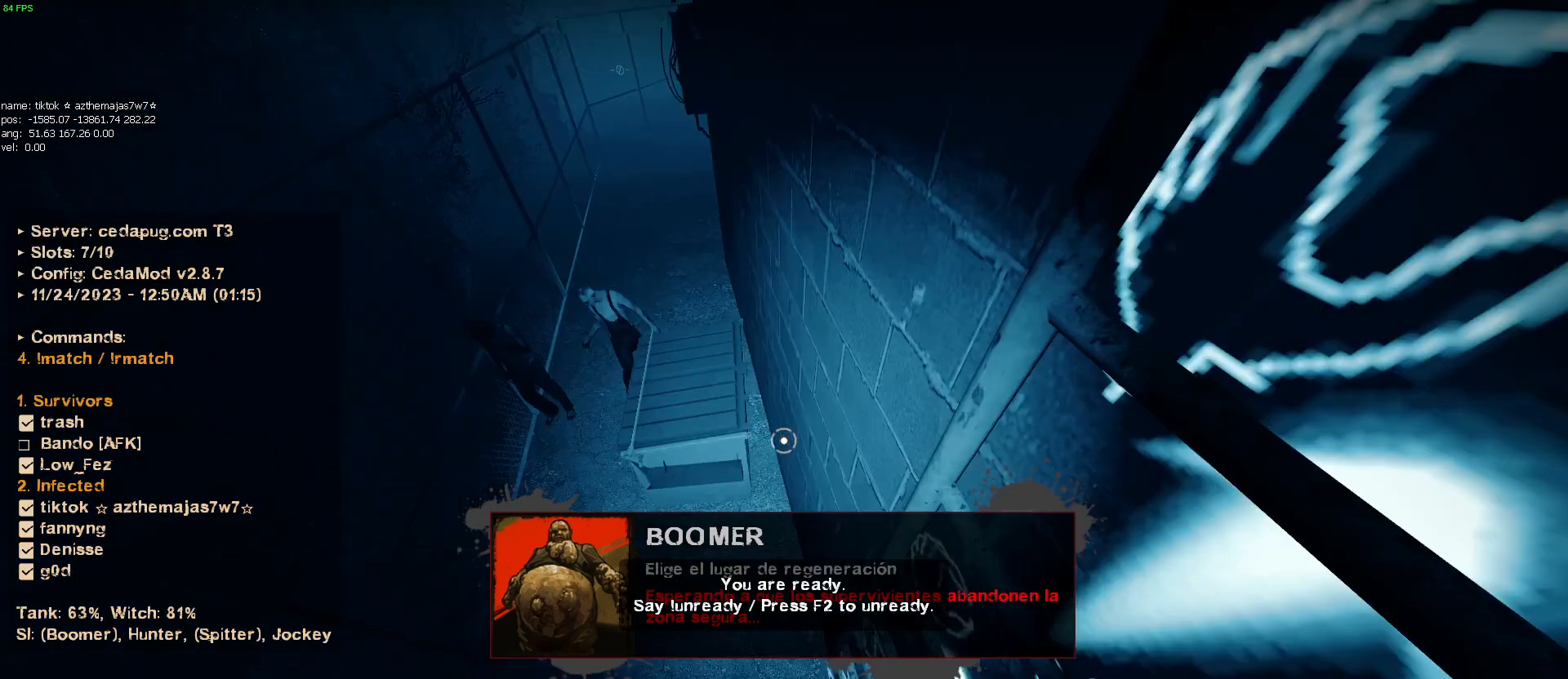
{"keys": [], "mouse": [], "events": []}
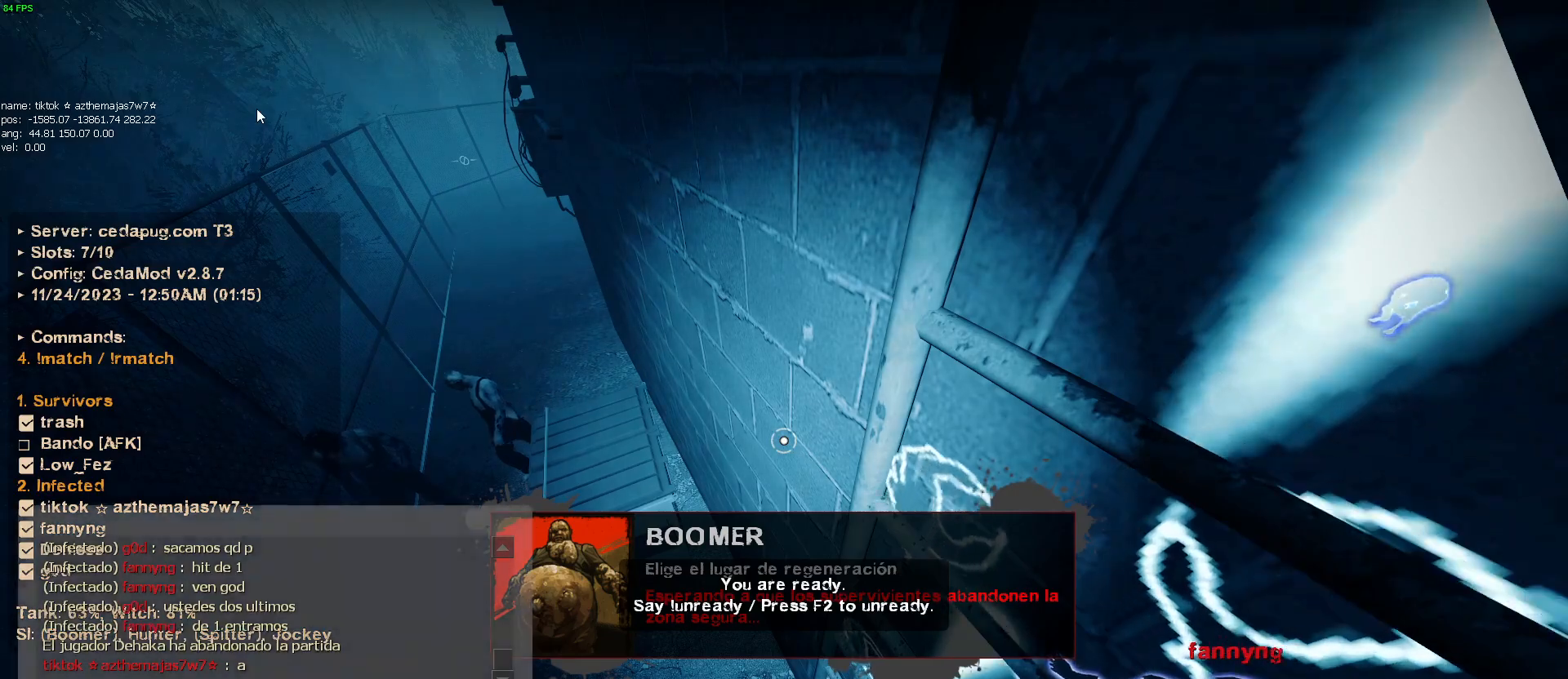
{"keys": [], "mouse": [], "events": [[217, "ctrl", "down"], [267, "v", "down"], [317, "ctrl", "up"], [317, "v", "up"]]}
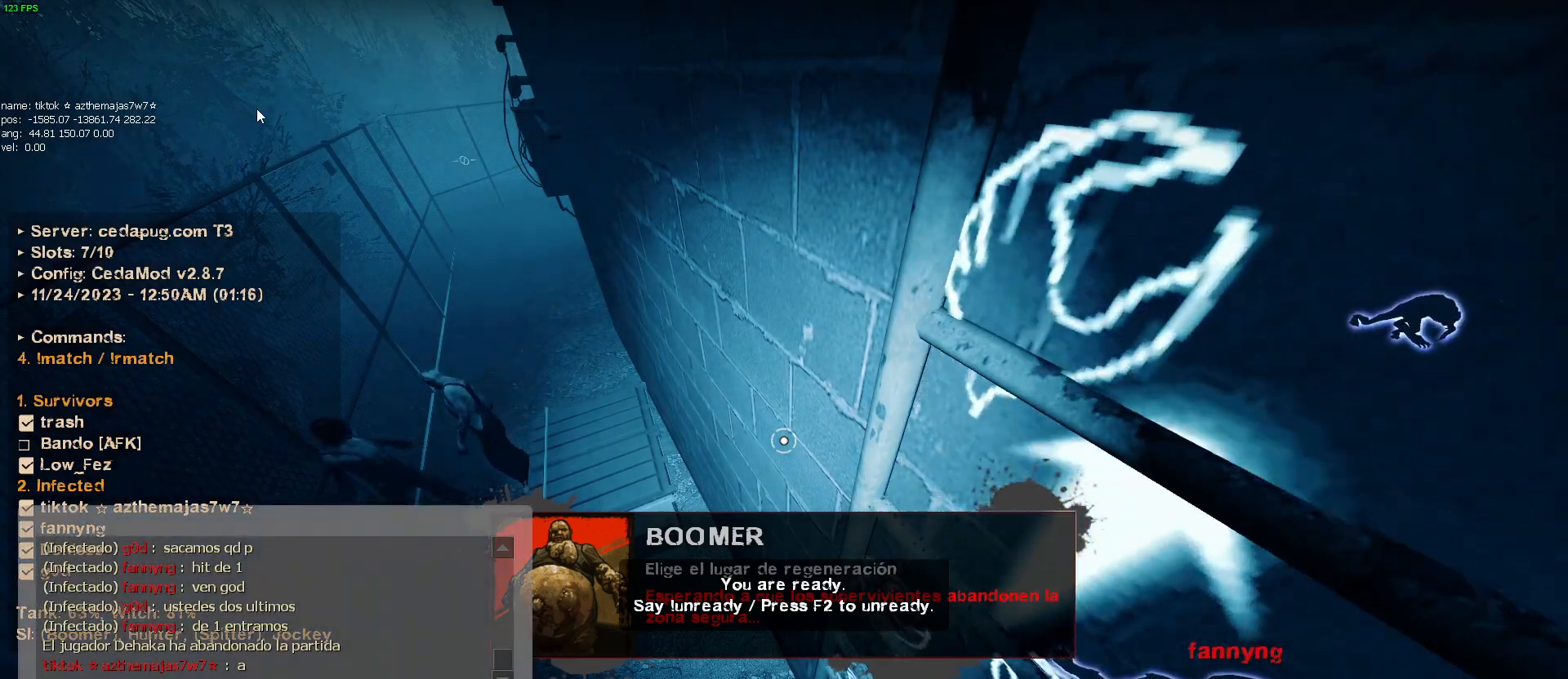
{"keys": [], "mouse": [], "events": []}
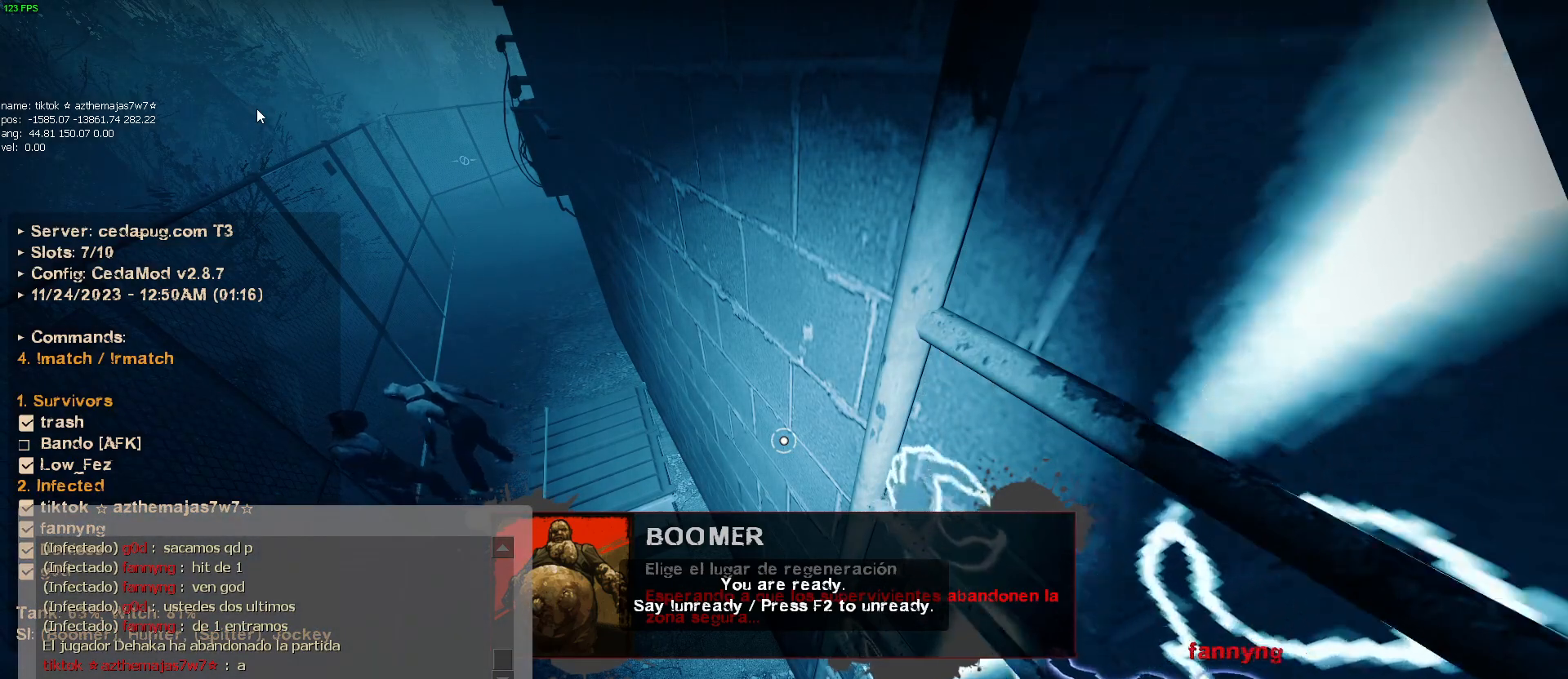
{"keys": [], "mouse": [], "events": []}
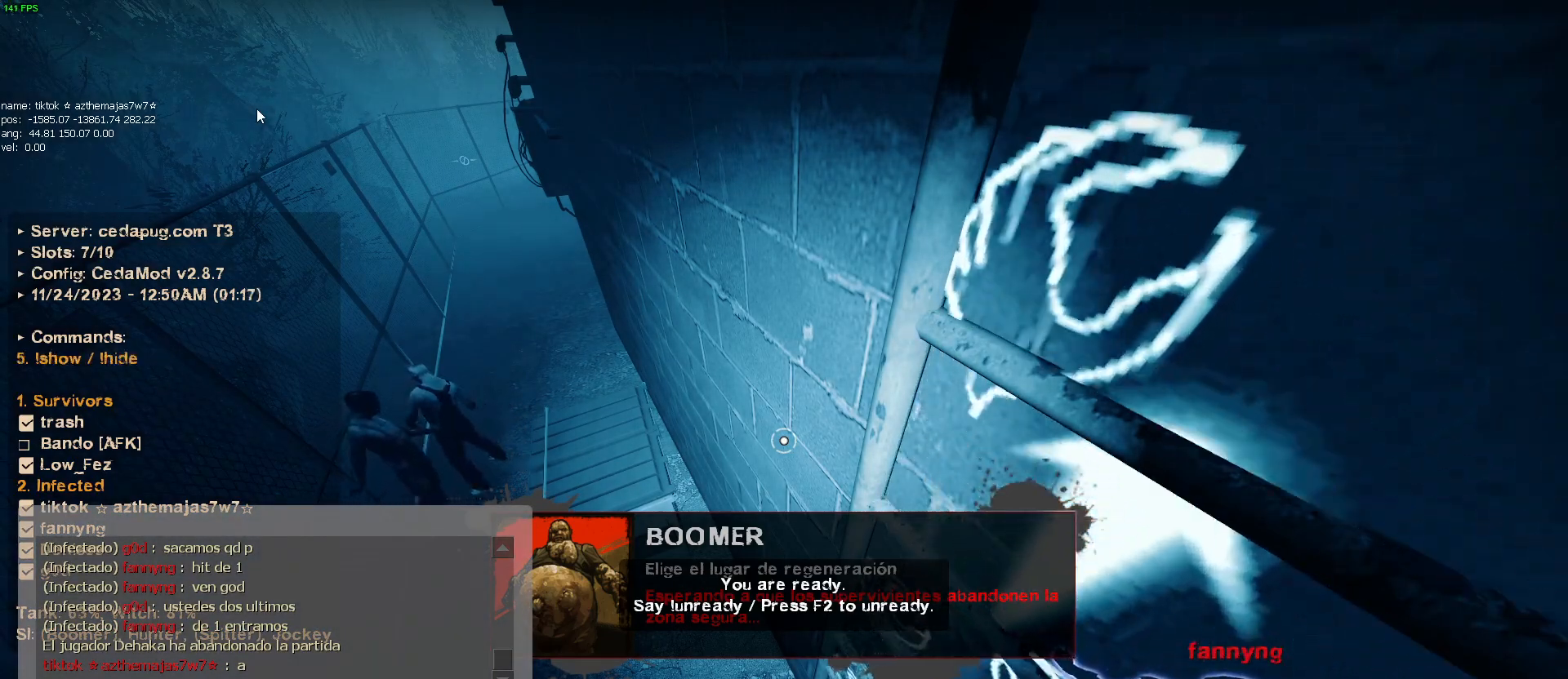
{"keys": [], "mouse": [], "events": []}
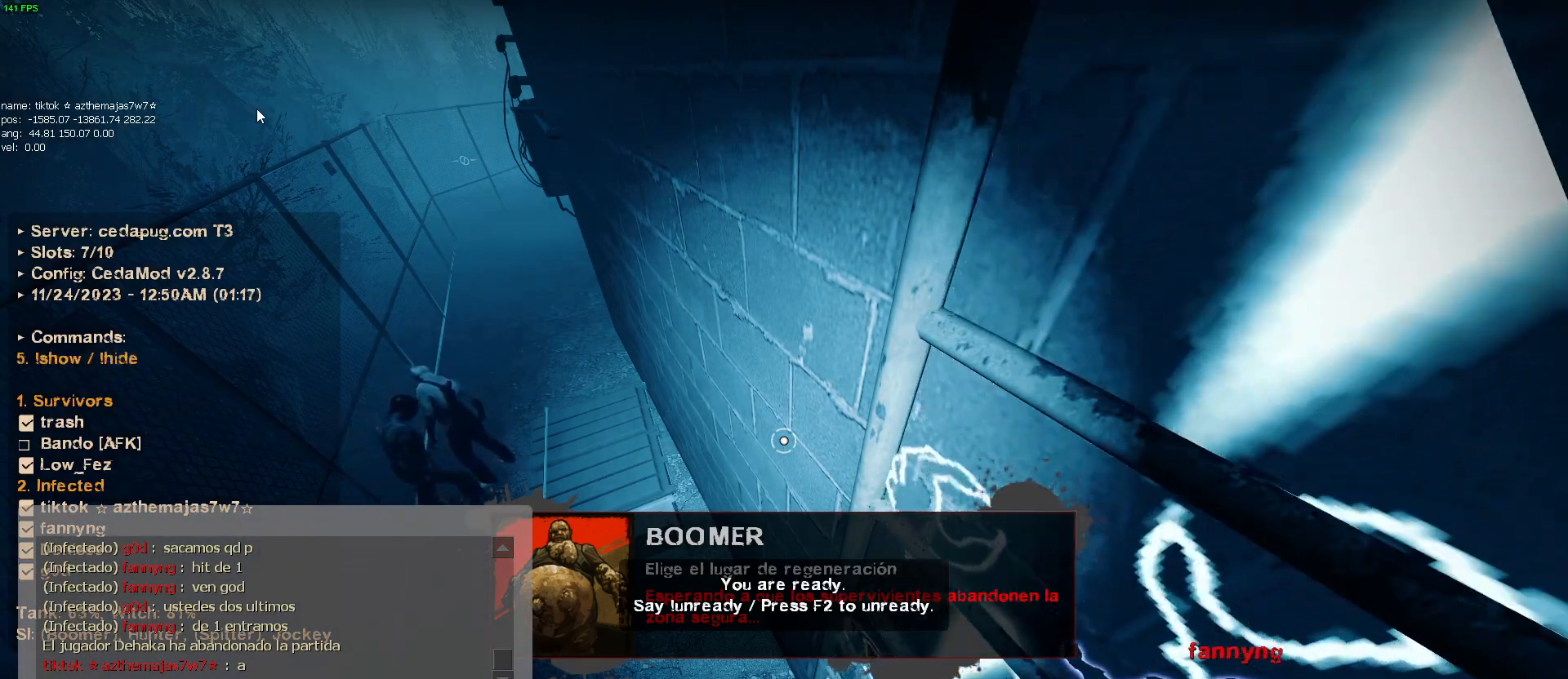
{"keys": [], "mouse": [], "events": []}
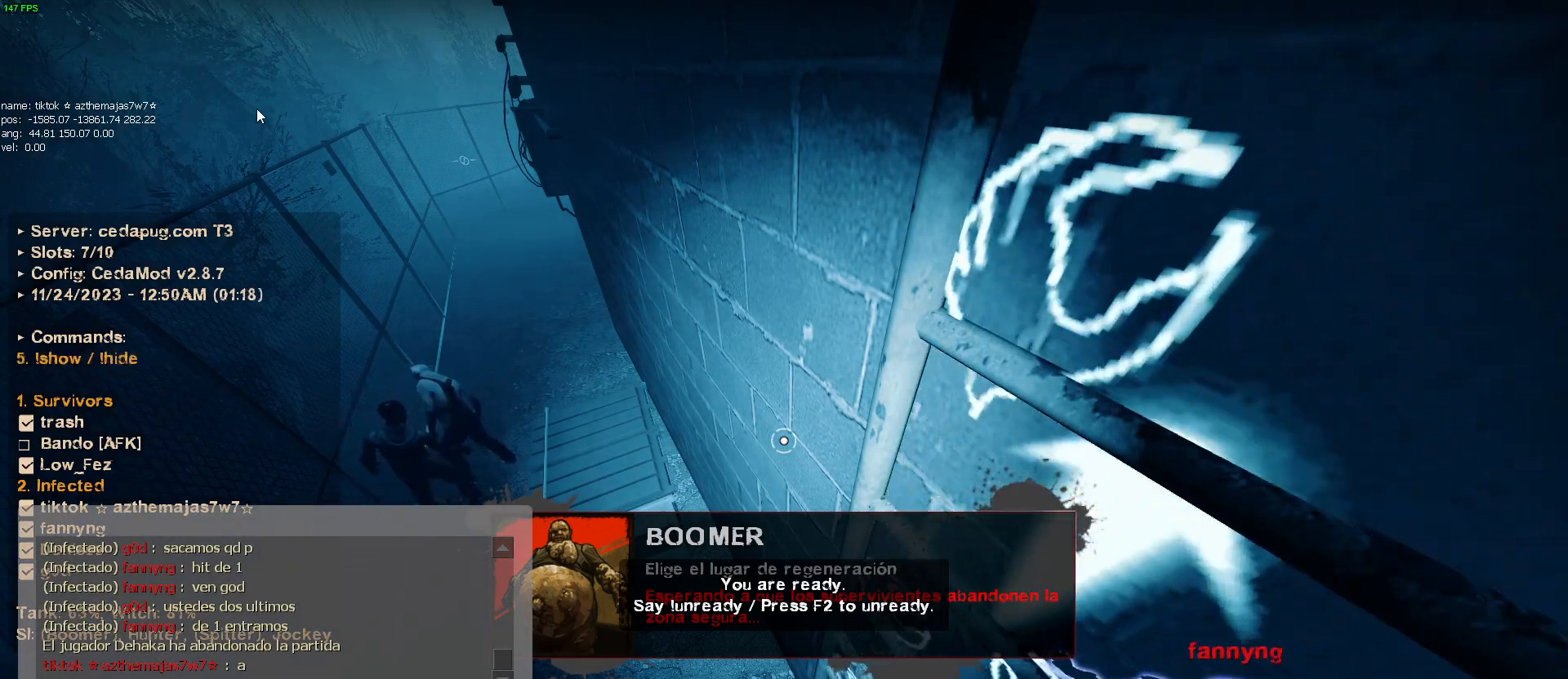
{"keys": [], "mouse": [], "events": []}
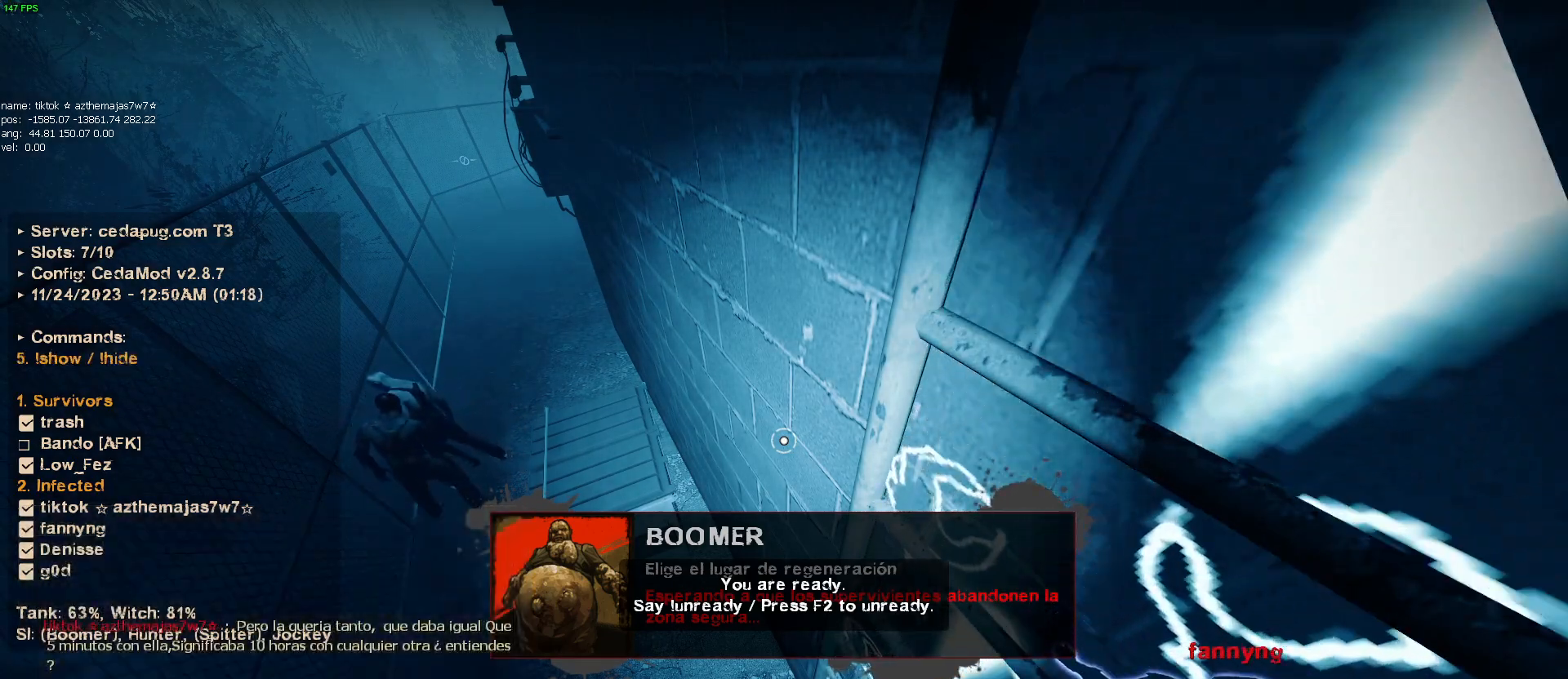
{"keys": [], "mouse": [], "events": []}